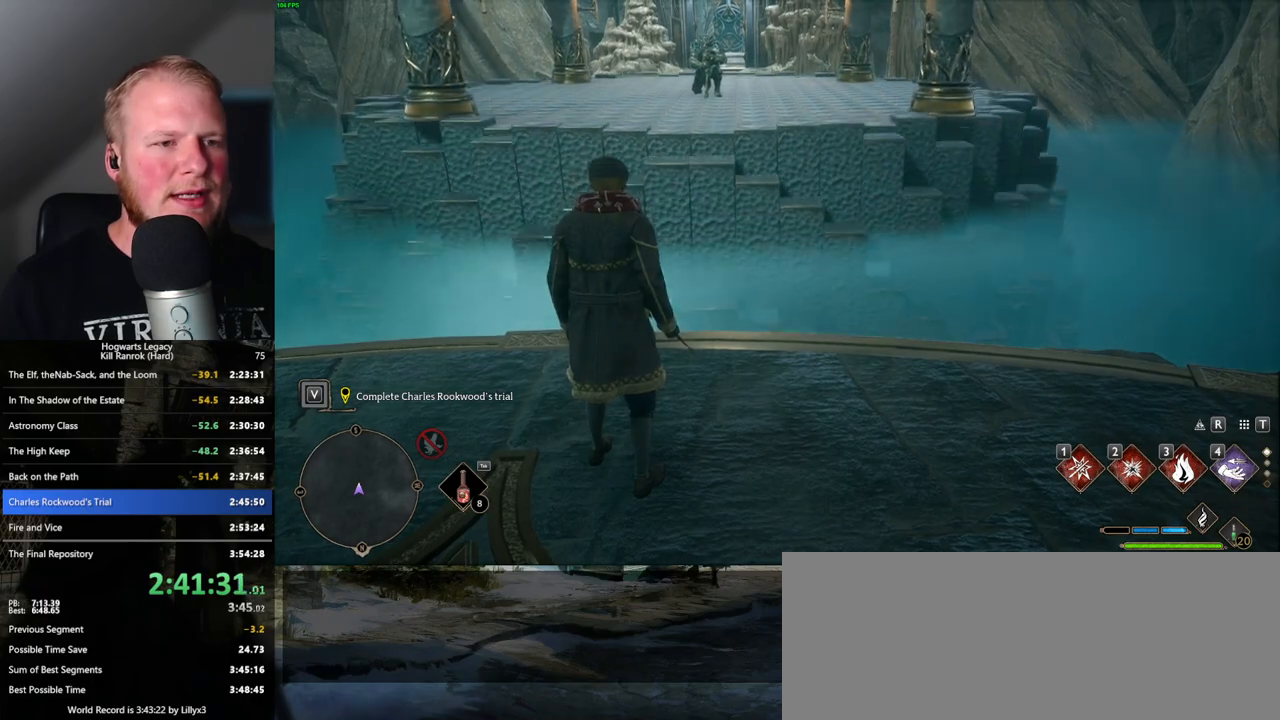
Gameplay with keyboard and mouse; each line is a JSON object with the keys and mouse buttons held at the frame after it. "events" lists presses ("down") and releases ("up") of ".", "/", "0", "1", "2", "3", "4", "5", "6", "7", "8", "9", "a", "alt_l", "alt_r", "b", "backslash", "backspace", "c", "caps_lock", "comma", "ctrl_l", "ctrl_r", "d", "e", "equals", "escape", "f", "f1", "f10", "f11", "f12", "f2", "f3", "f4", "f5", "f6", "f7", "f8", "f9", "g", "h", "i", "j", "k", "l", "lbracket", "m", "minus", "n", "o", "p", "q", "quote", "r", "rbracket", "return", "s", "semicolon", "shift_l", "shift_r", "space", "super_l", "super_r", "t", "tab", "tilde", "u", "v", "w", "x", "y", "z", "mouse_left", "mouse_wheel", "mouse_right", "mouse_mb4" and "mouse_mb5" between this image and that frame as [ms after this image, input, new state], when the widget could be followed in between. "mouse_left", "mouse_wheel", "mouse_right", "mouse_mb4", "mouse_mb5" = the "left", "wheel", "right", "mb4", "mb5" buttons of the "mouse" list. No other keys are recorded. "wheel" means that the mouse wheel is clicked or scrolled. Mouse movement is not recorded.
{"keys": ["w"], "mouse": [], "events": [[467, "w", "down"]]}
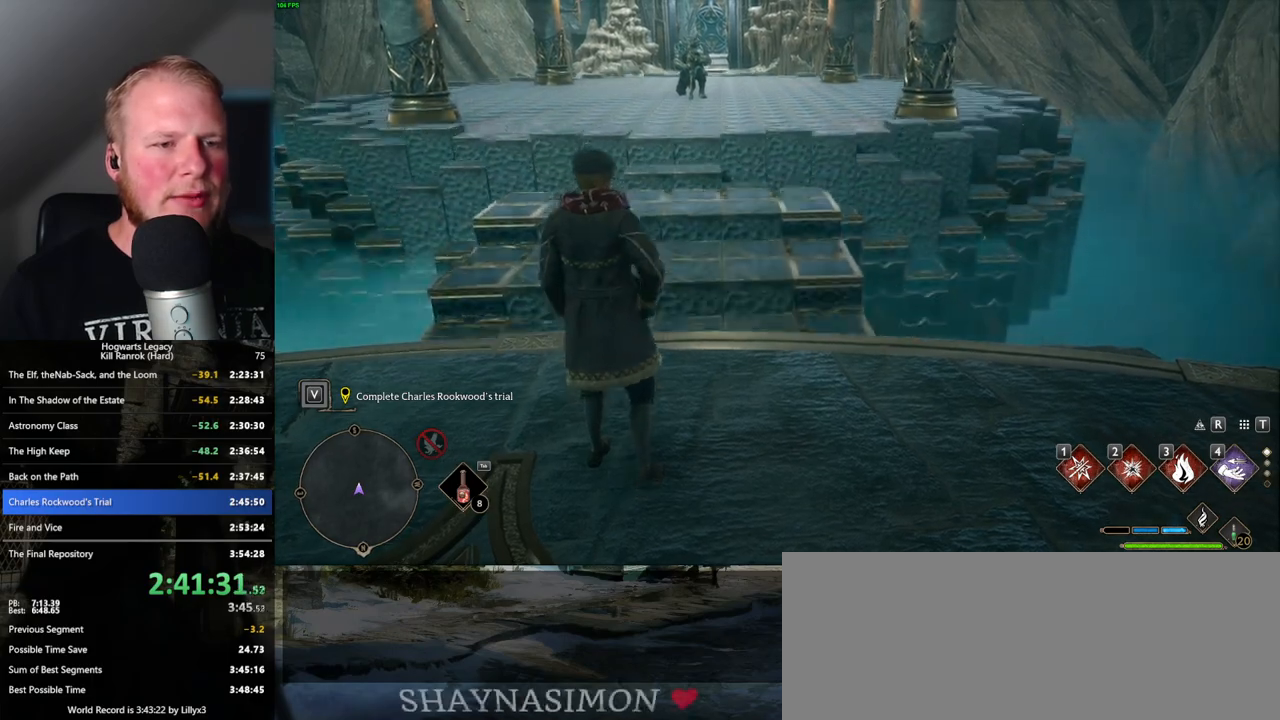
{"keys": ["w"], "mouse": [], "events": []}
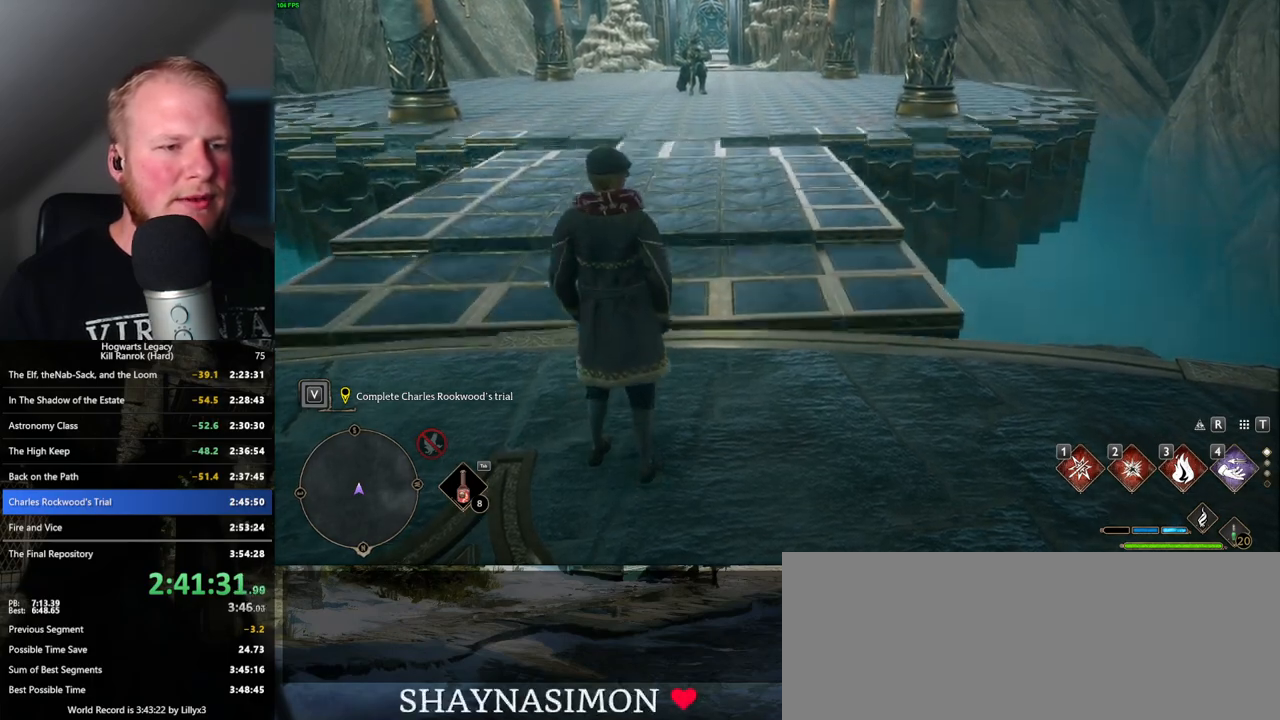
{"keys": ["space", "w"], "mouse": [], "events": [[167, "space", "down"]]}
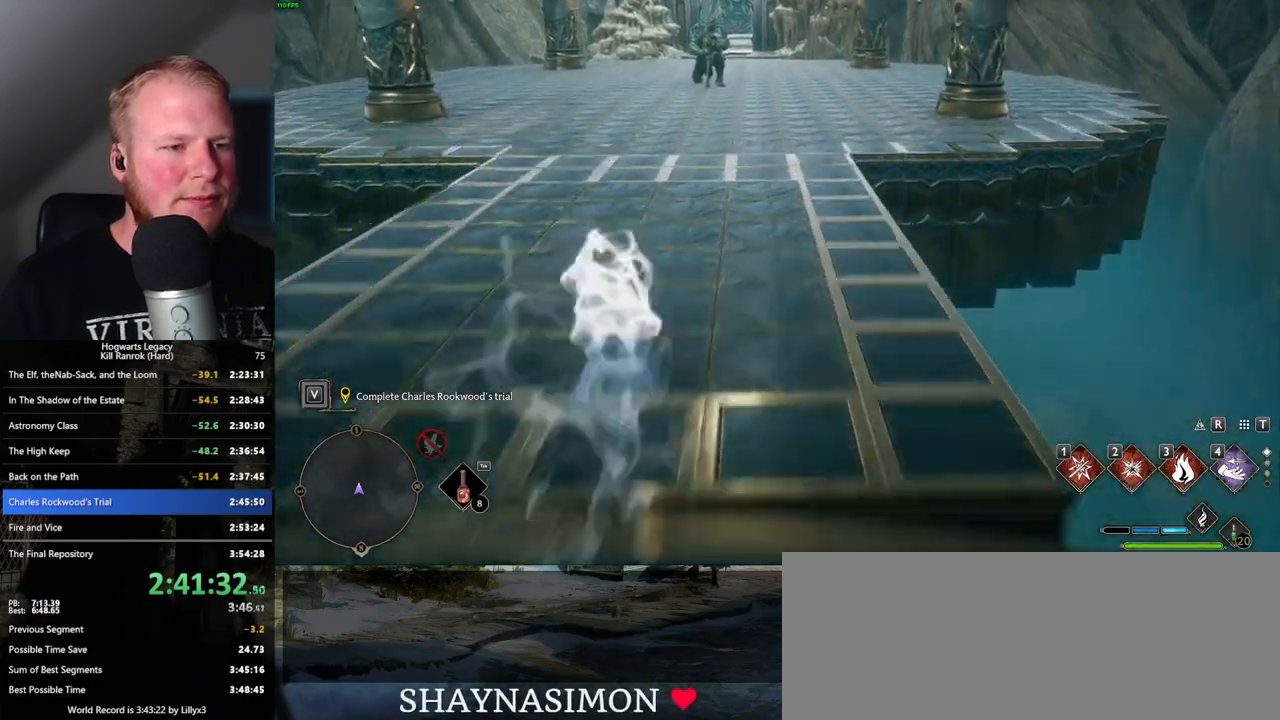
{"keys": ["w"], "mouse": [], "events": [[234, "space", "up"]]}
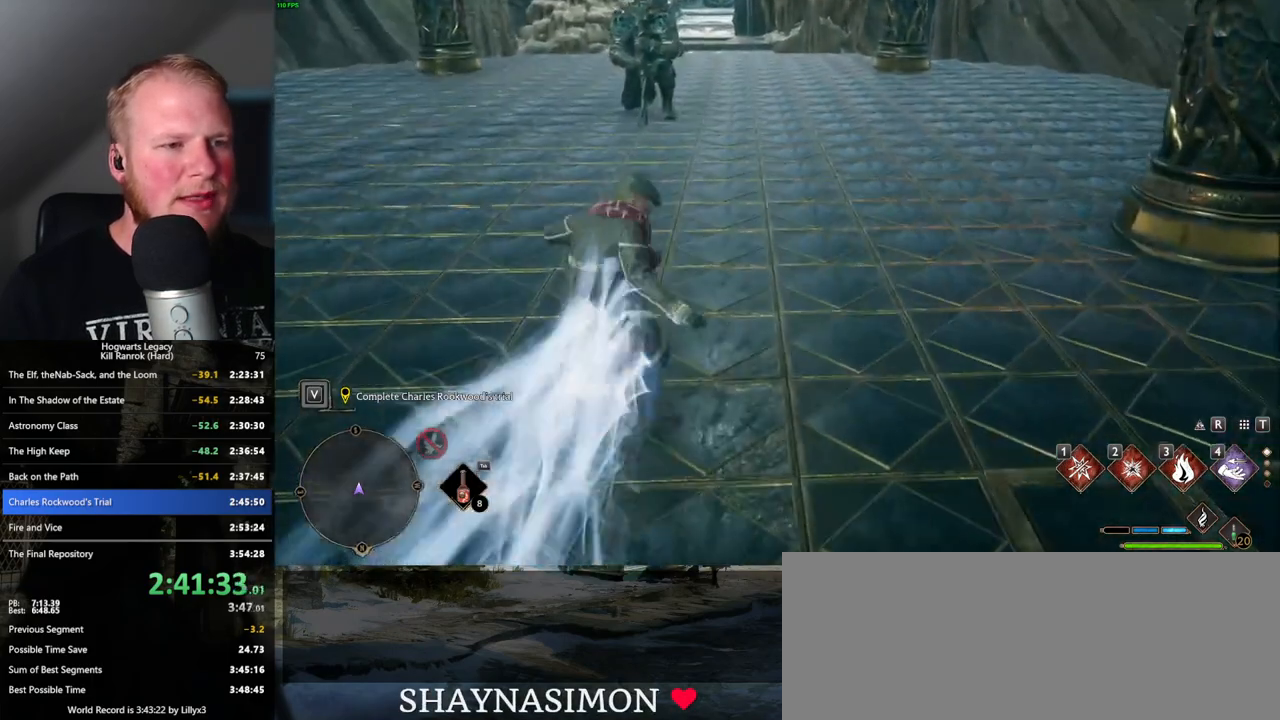
{"keys": ["space", "w"], "mouse": [], "events": [[84, "space", "down"]]}
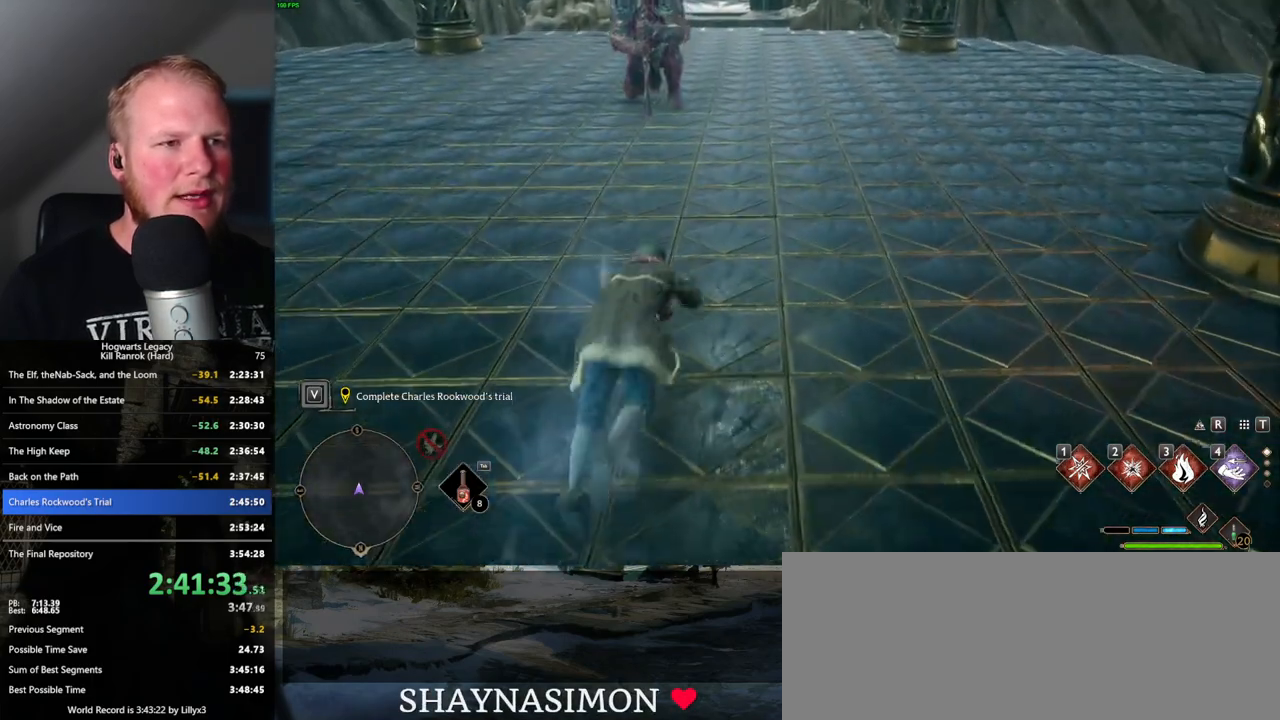
{"keys": ["w"], "mouse": [], "events": [[434, "space", "up"]]}
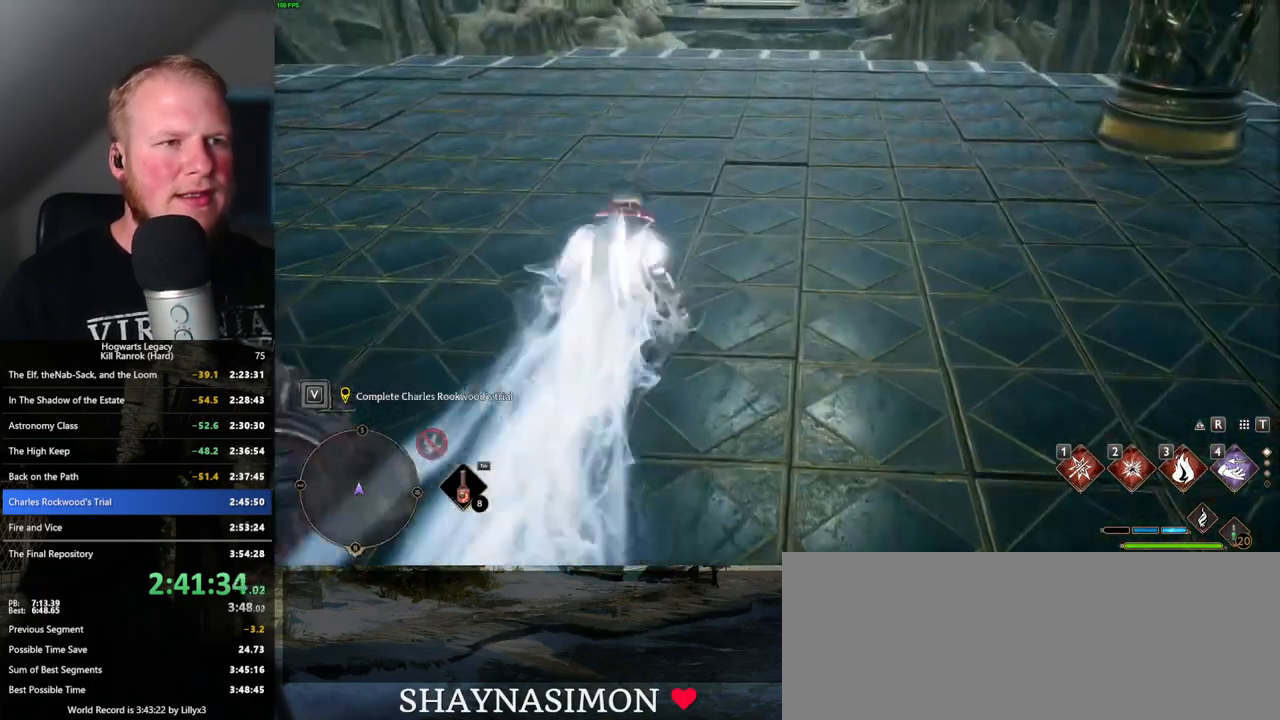
{"keys": ["w"], "mouse": [], "events": [[367, "space", "down"], [500, "space", "up"]]}
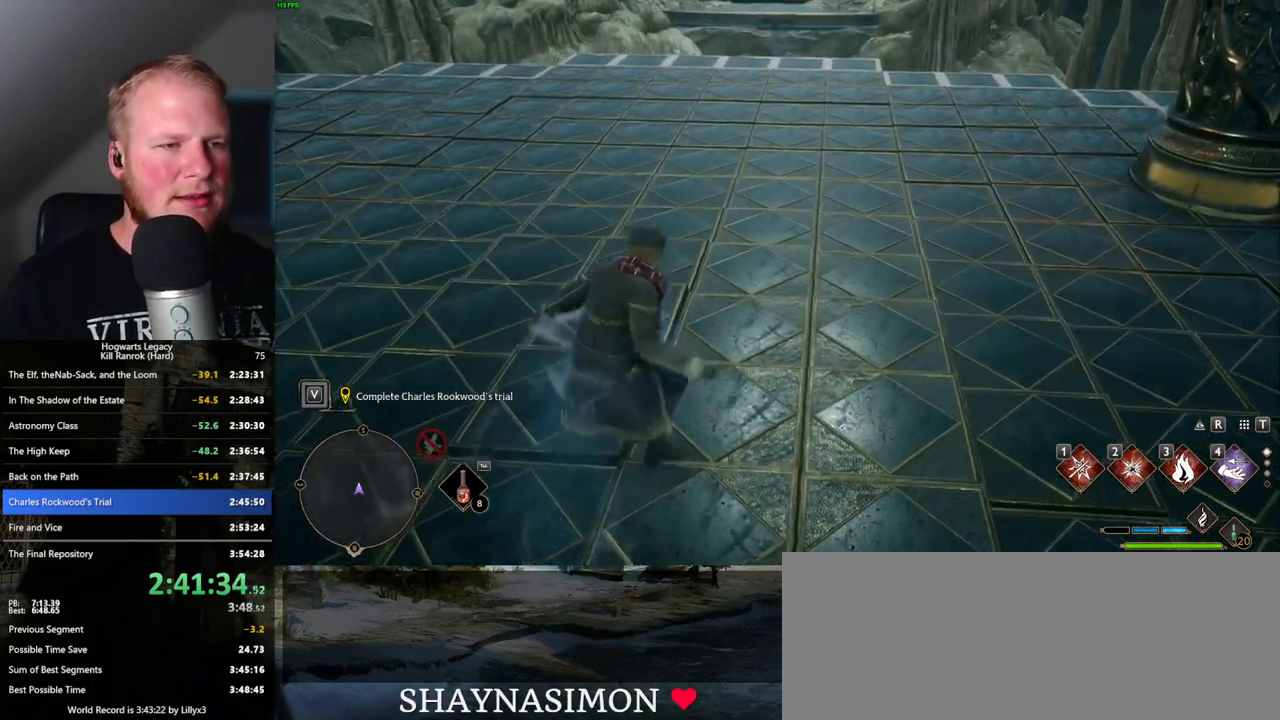
{"keys": ["w"], "mouse": [], "events": []}
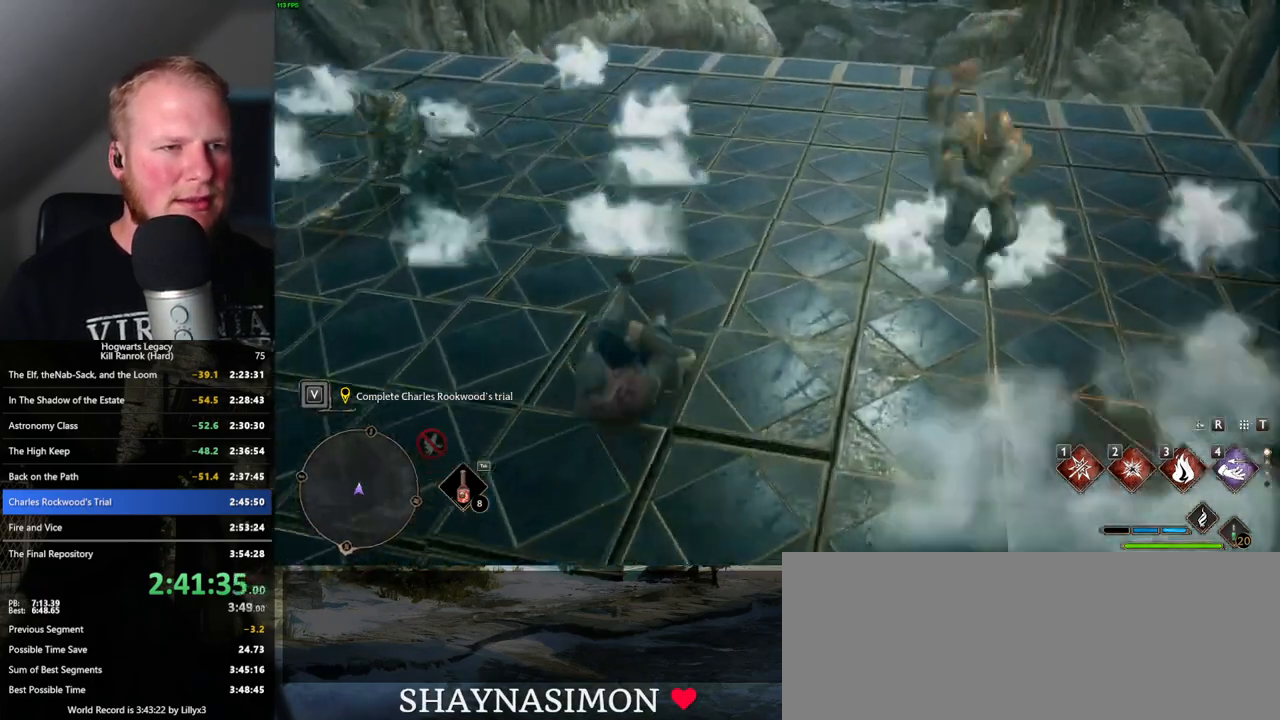
{"keys": ["d", "w"], "mouse": [], "events": [[350, "d", "down"]]}
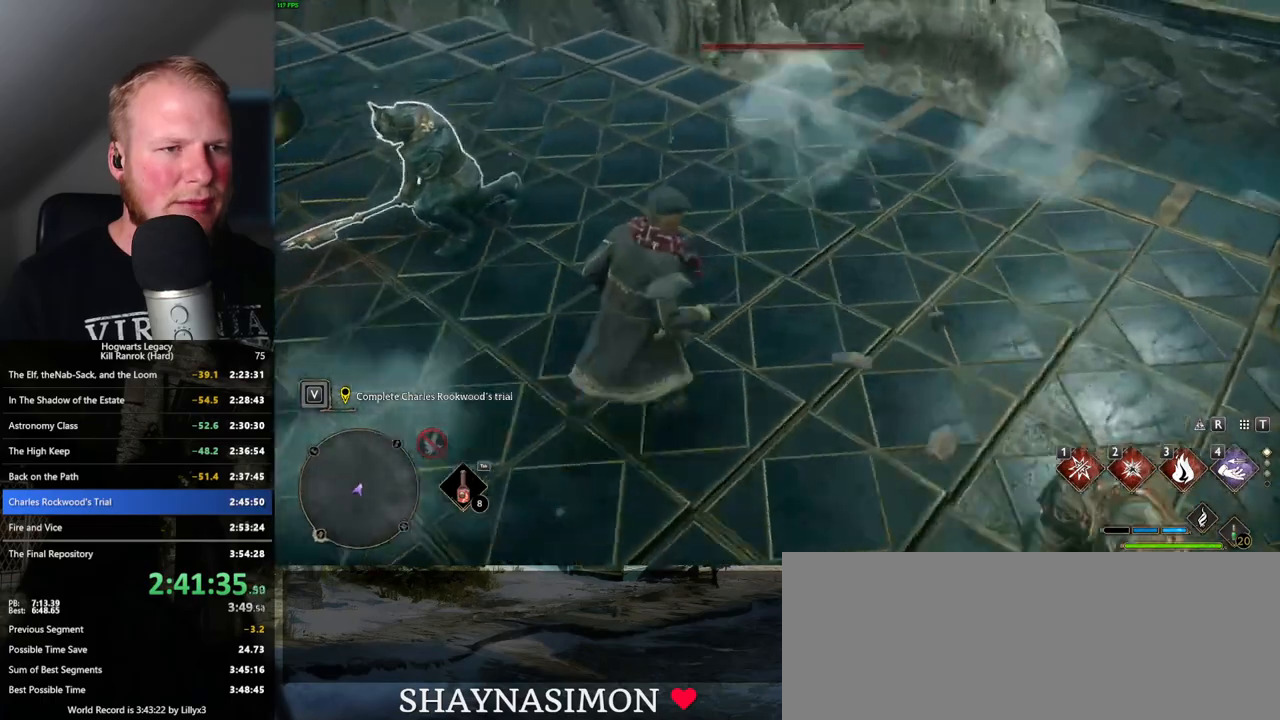
{"keys": ["d", "w"], "mouse": [], "events": []}
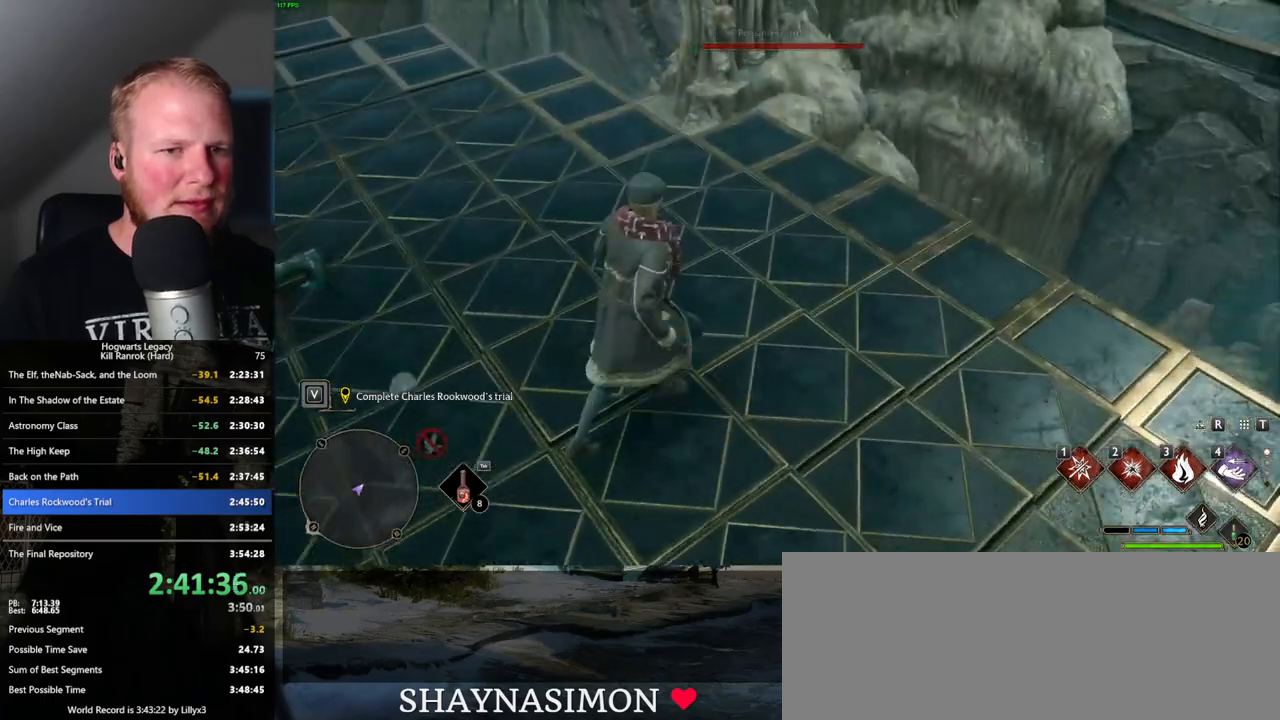
{"keys": [], "mouse": [], "events": [[234, "d", "up"], [234, "w", "up"]]}
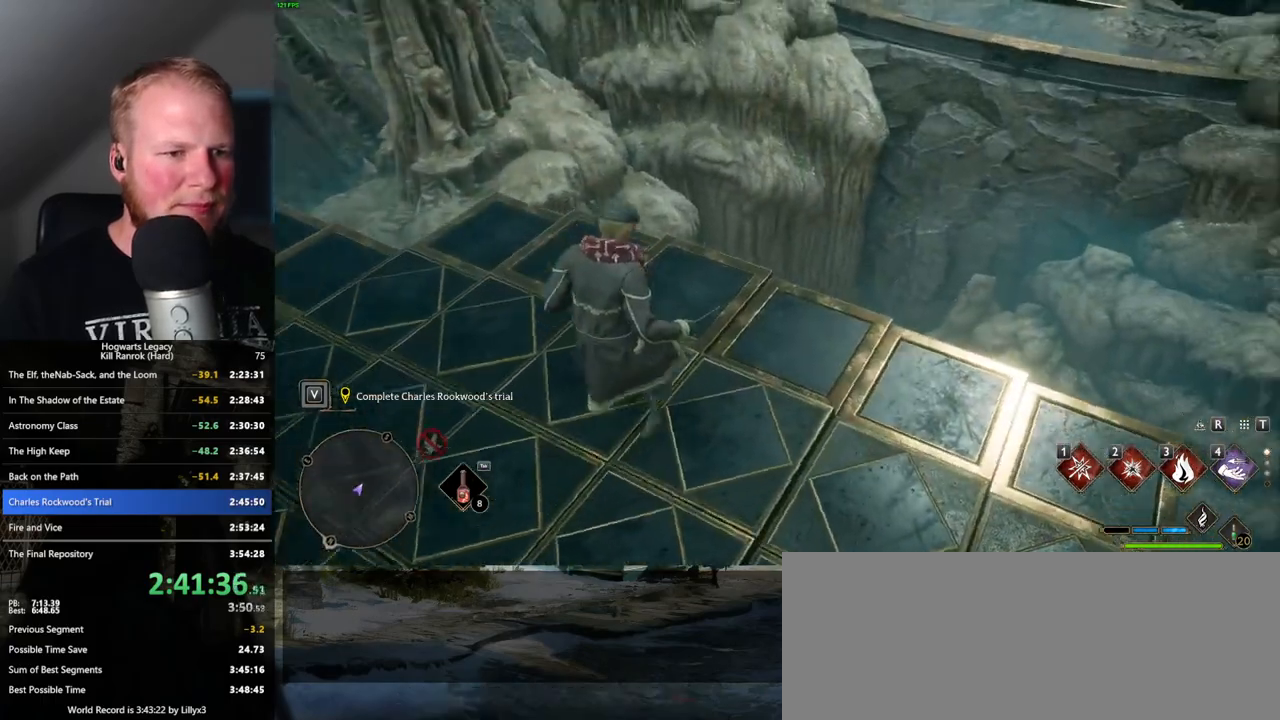
{"keys": ["w"], "mouse": [], "events": [[467, "w", "down"]]}
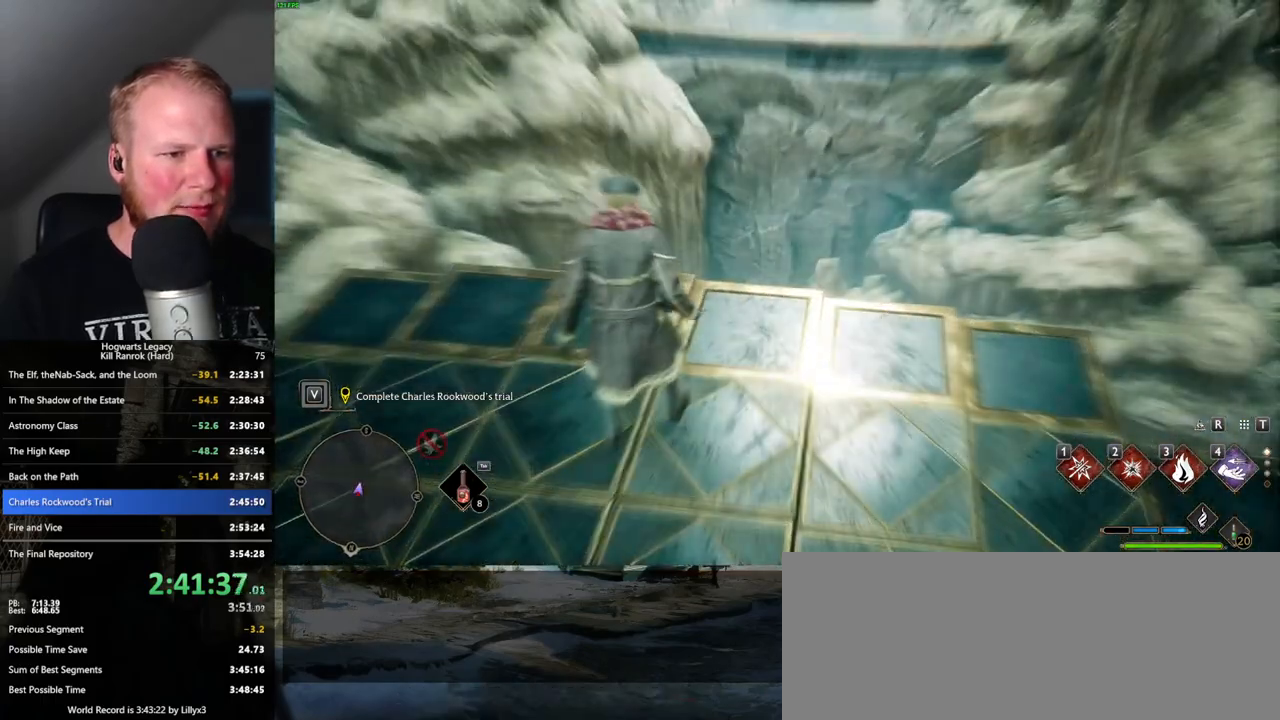
{"keys": ["space", "w"], "mouse": [], "events": [[17, "w", "up"], [434, "space", "down"], [434, "w", "down"]]}
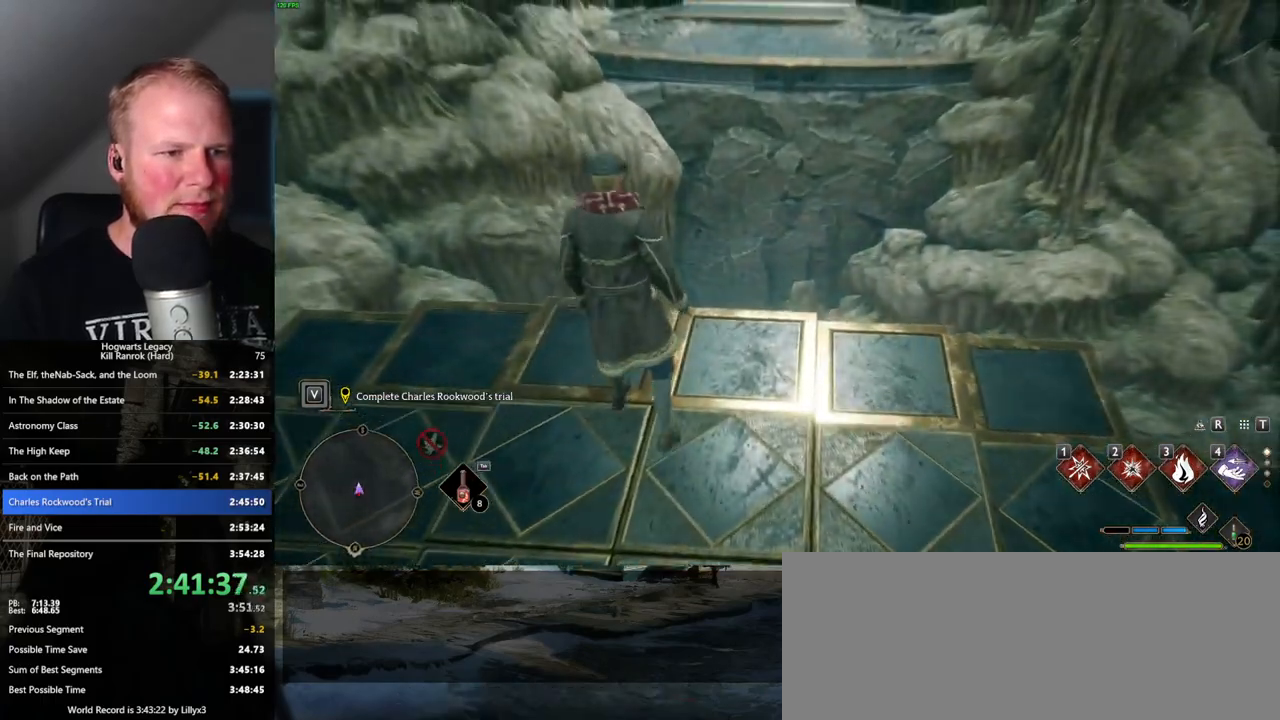
{"keys": ["space", "w"], "mouse": [], "events": []}
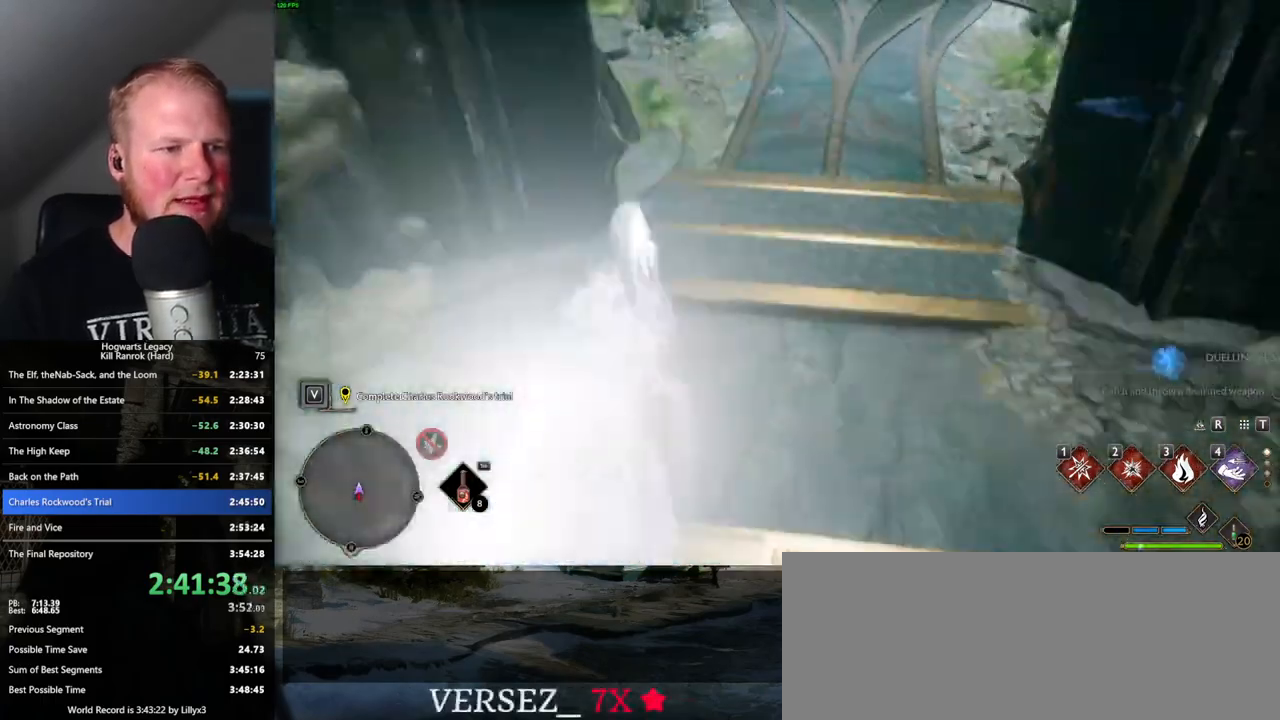
{"keys": ["w"], "mouse": [], "events": [[84, "space", "up"]]}
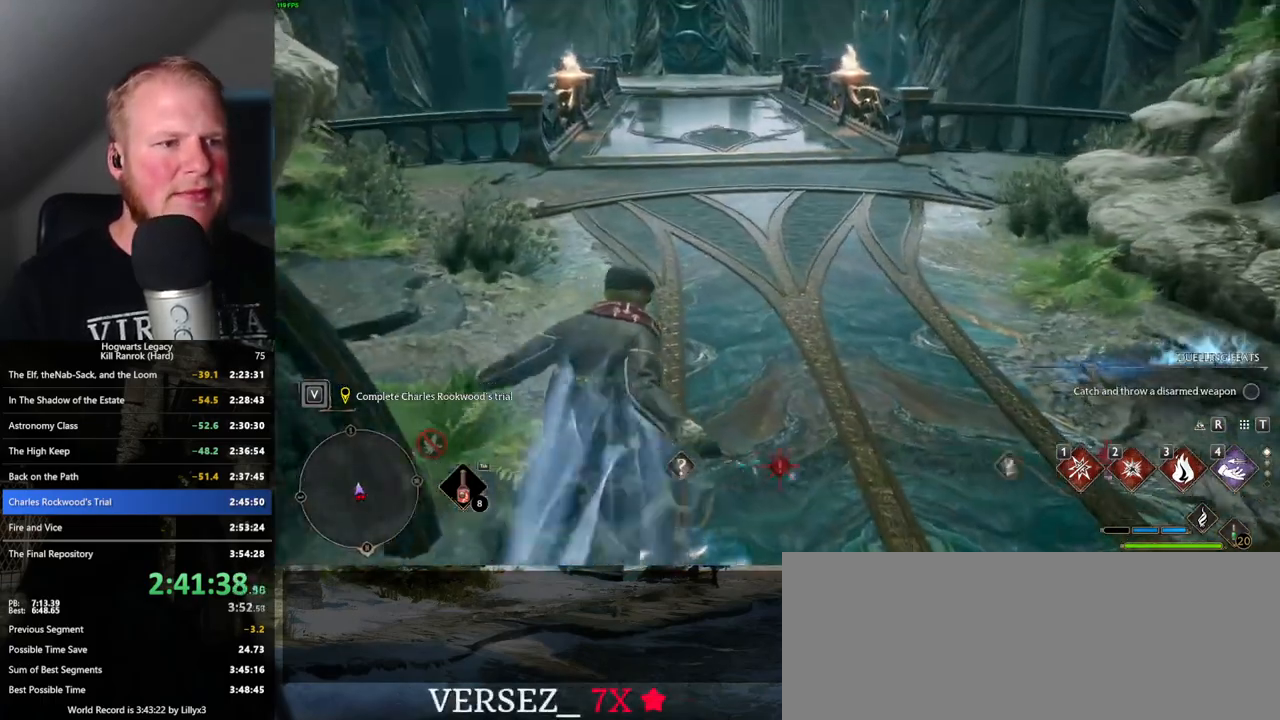
{"keys": ["space", "w"], "mouse": [], "events": [[84, "space", "down"]]}
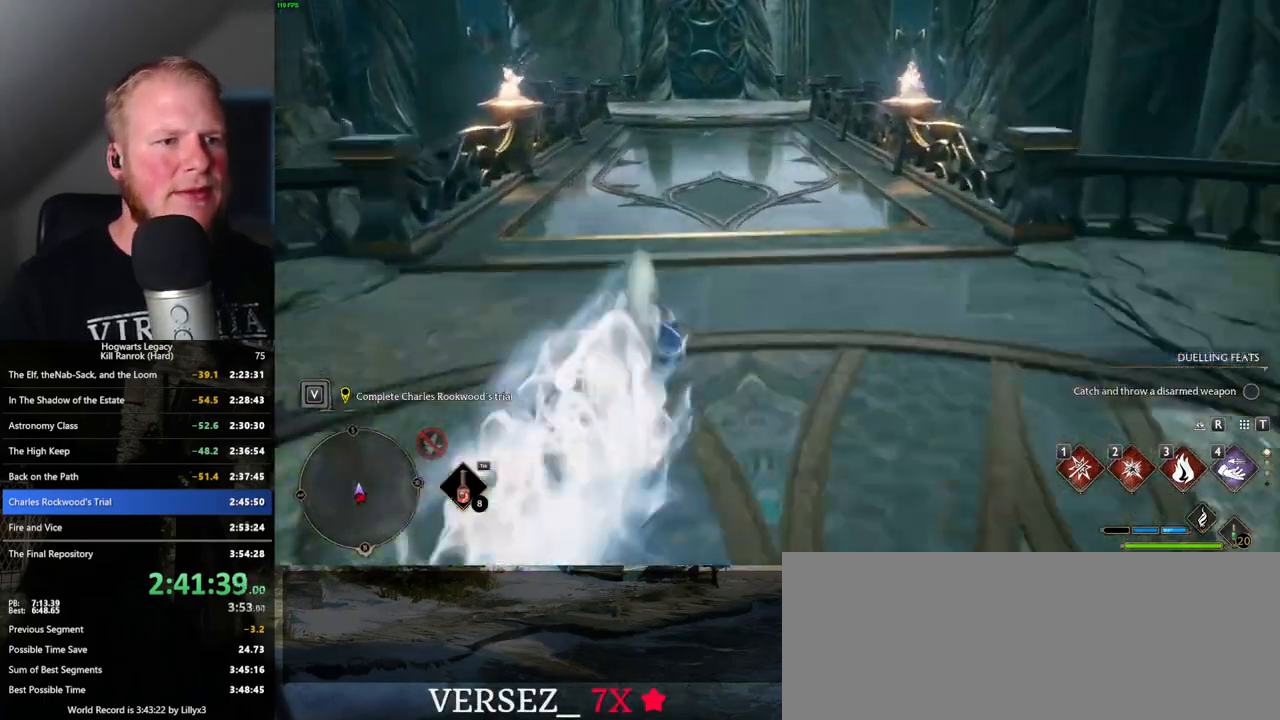
{"keys": ["w"], "mouse": [], "events": [[217, "space", "up"]]}
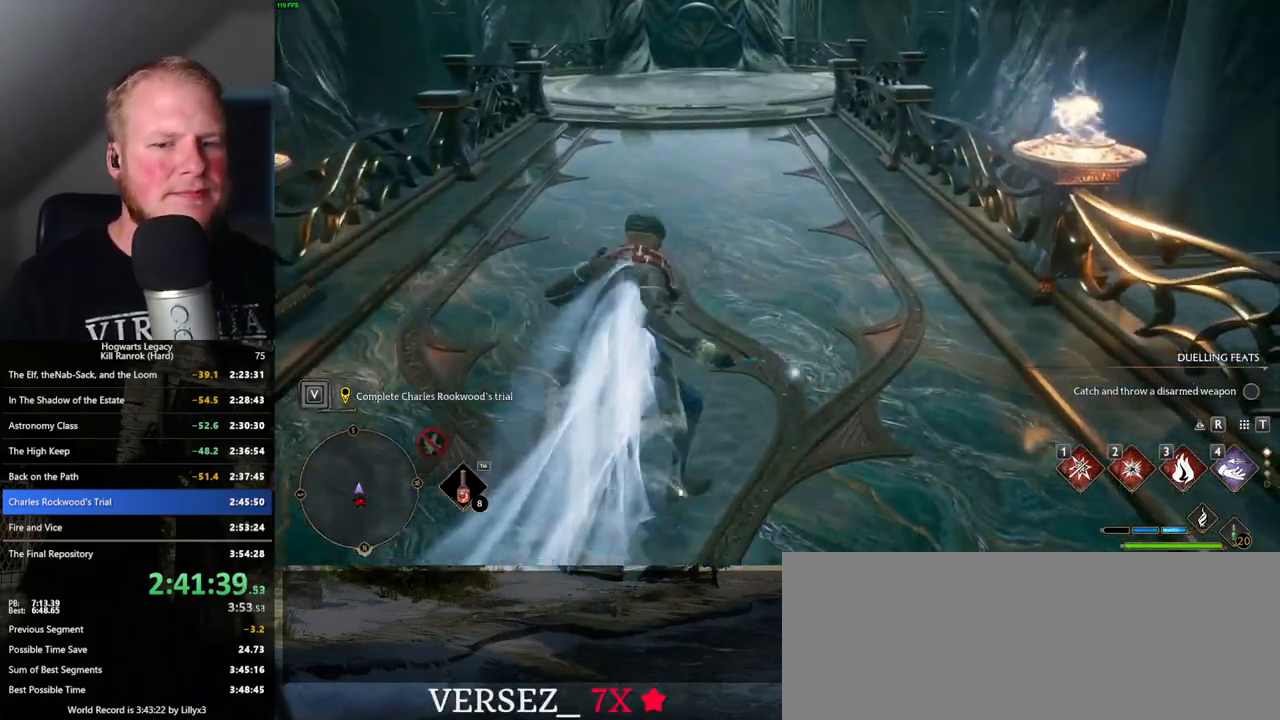
{"keys": ["space", "w"], "mouse": [], "events": [[50, "space", "down"], [367, "mouse_wheel", "down"], [384, "mouse_wheel", "up"]]}
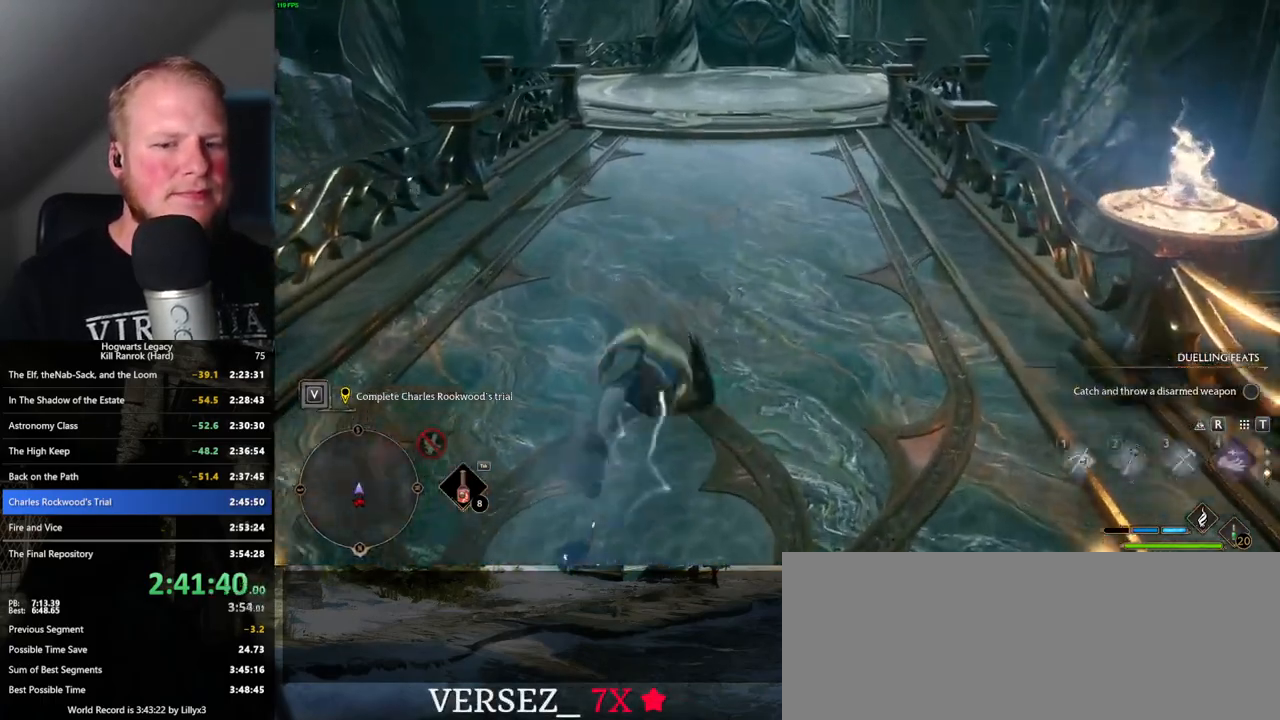
{"keys": ["w"], "mouse": [], "events": [[434, "space", "up"]]}
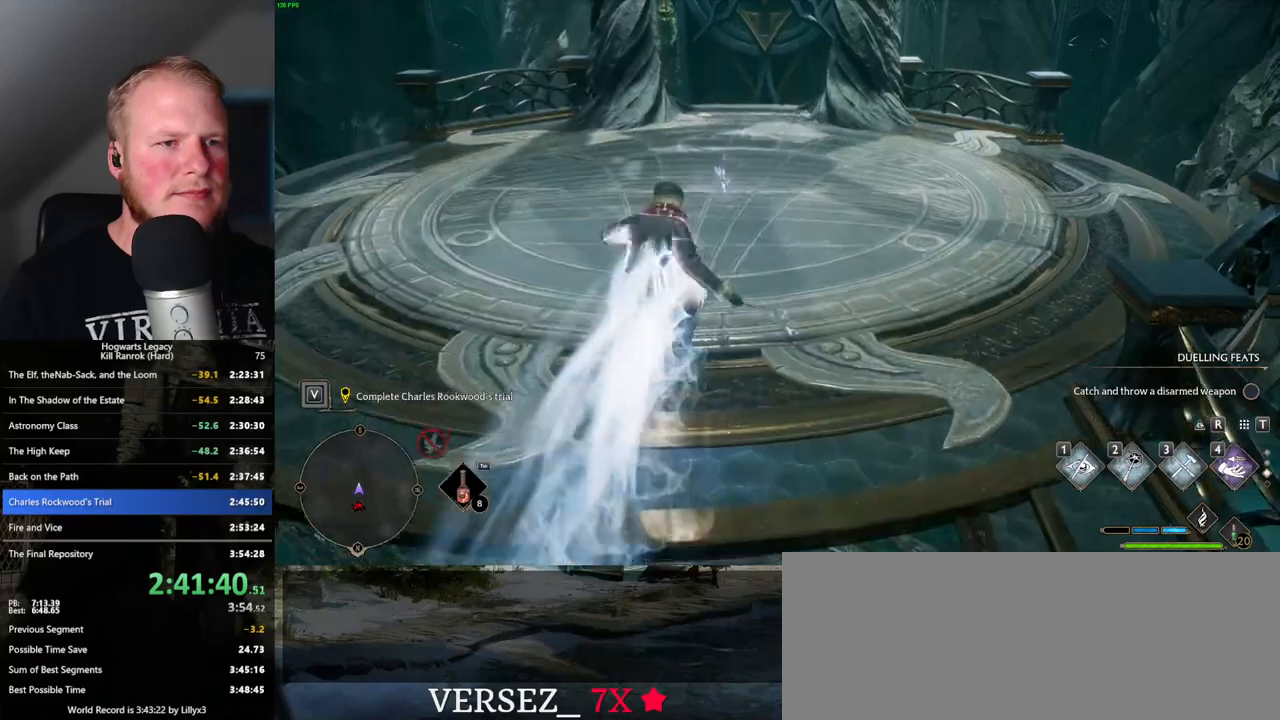
{"keys": ["w"], "mouse": [], "events": []}
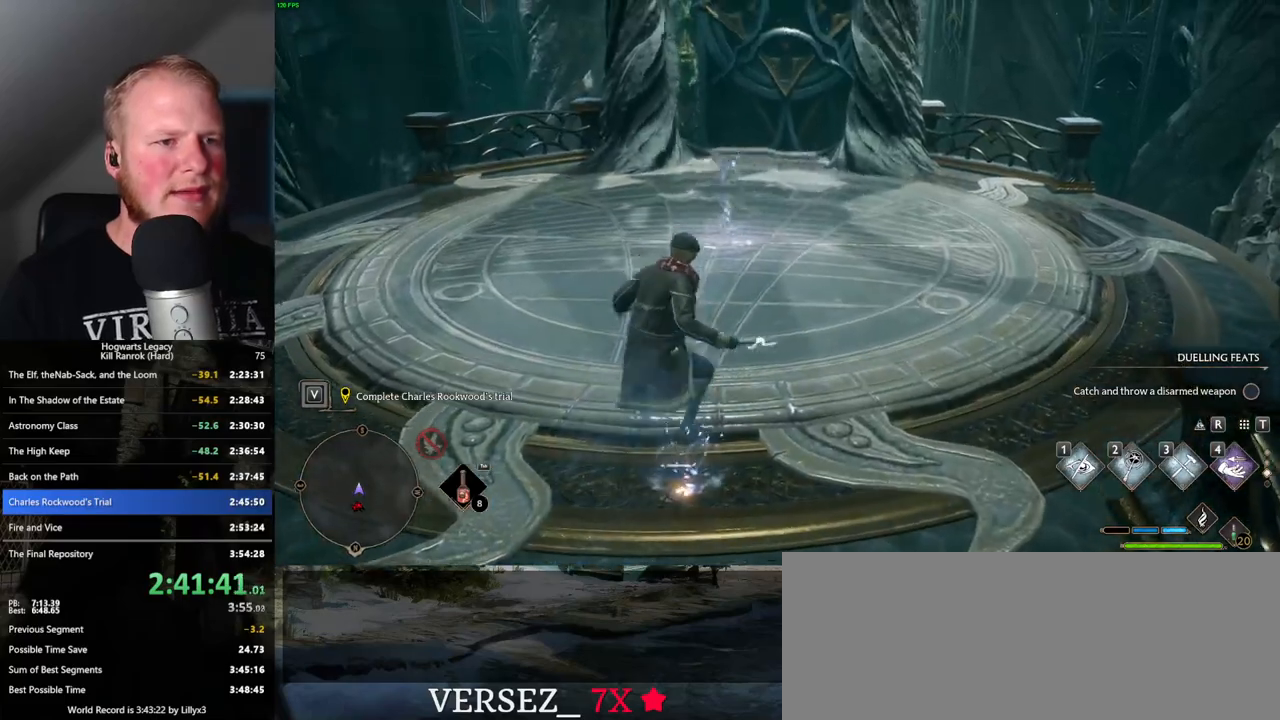
{"keys": ["w"], "mouse": [], "events": [[334, "1", "down"], [434, "1", "up"]]}
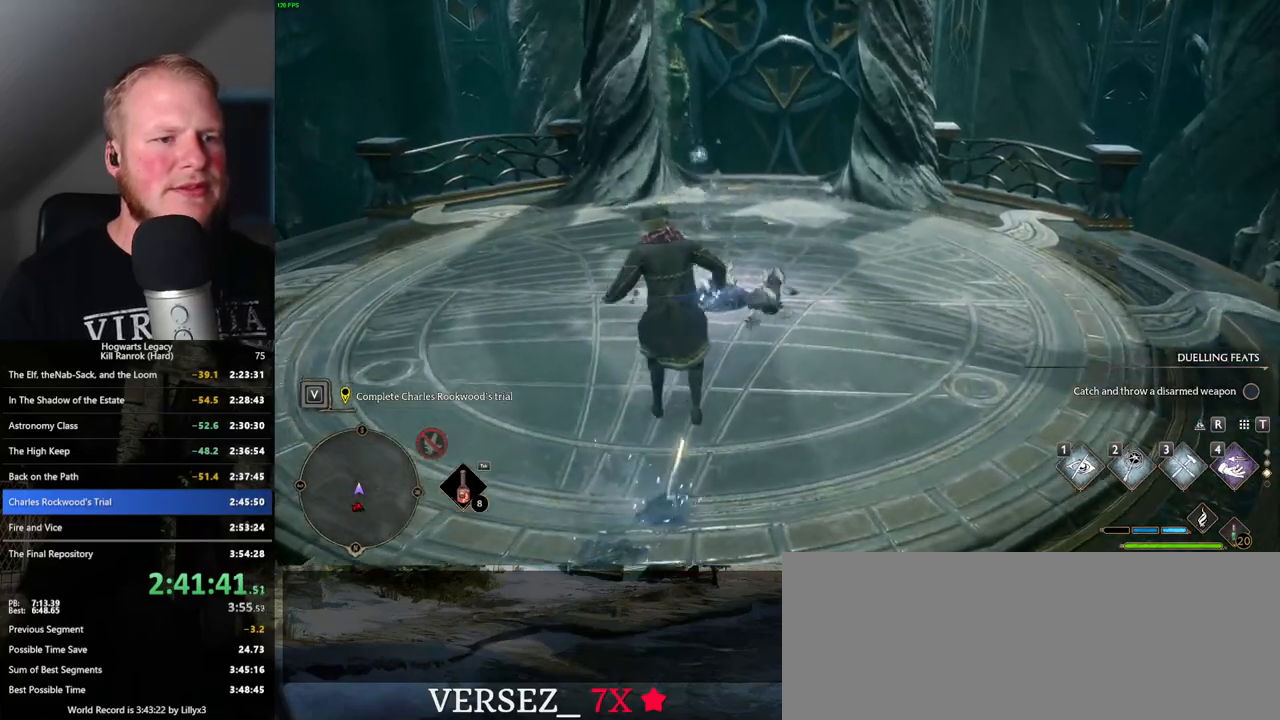
{"keys": ["w"], "mouse": [], "events": []}
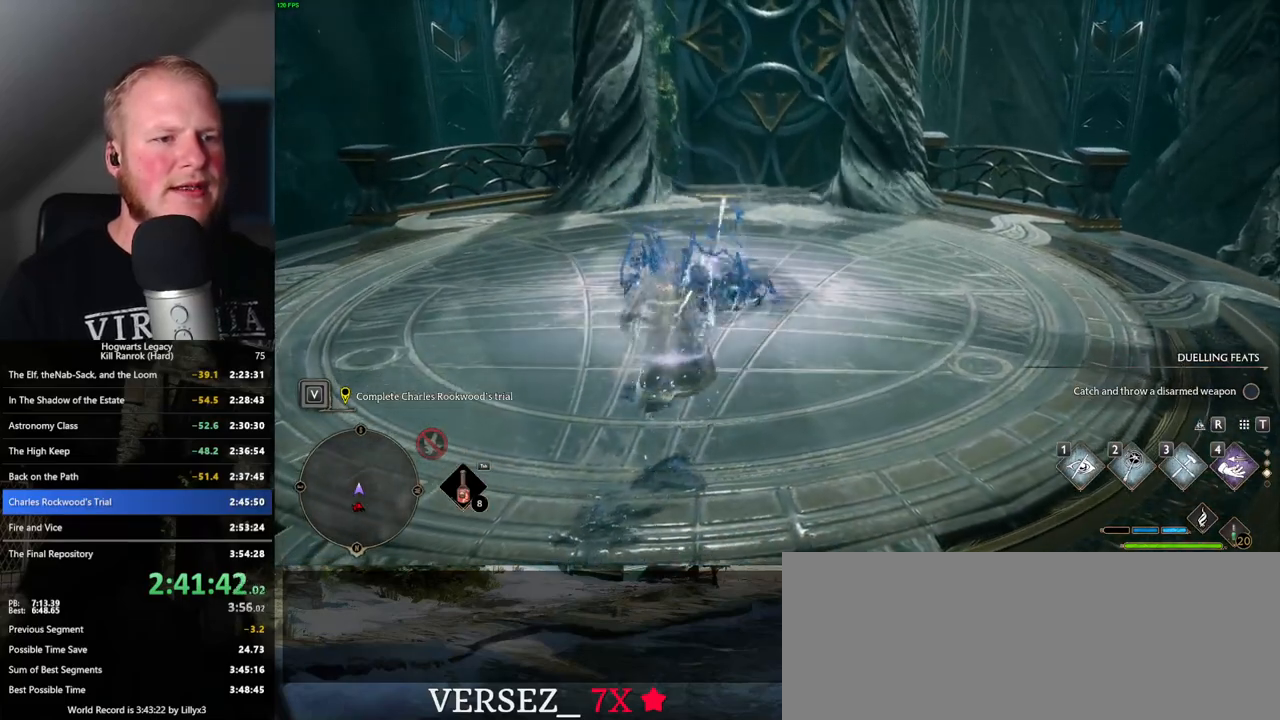
{"keys": ["f", "w"], "mouse": [], "events": [[300, "f", "down"], [384, "f", "up"], [467, "f", "down"]]}
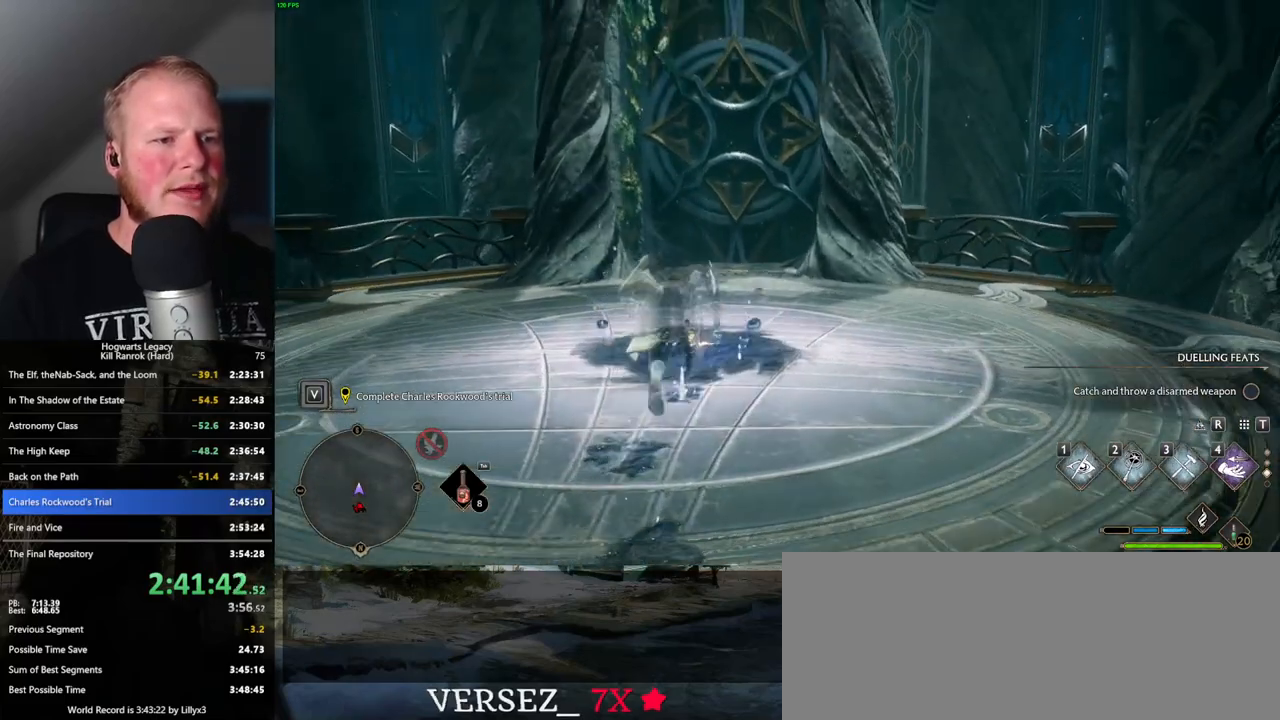
{"keys": [], "mouse": [], "events": [[34, "f", "up"], [67, "w", "up"], [100, "w", "down"], [117, "f", "down"], [184, "f", "up"], [267, "f", "down"], [317, "w", "up"], [350, "f", "up"], [434, "f", "down"], [450, "f", "up"]]}
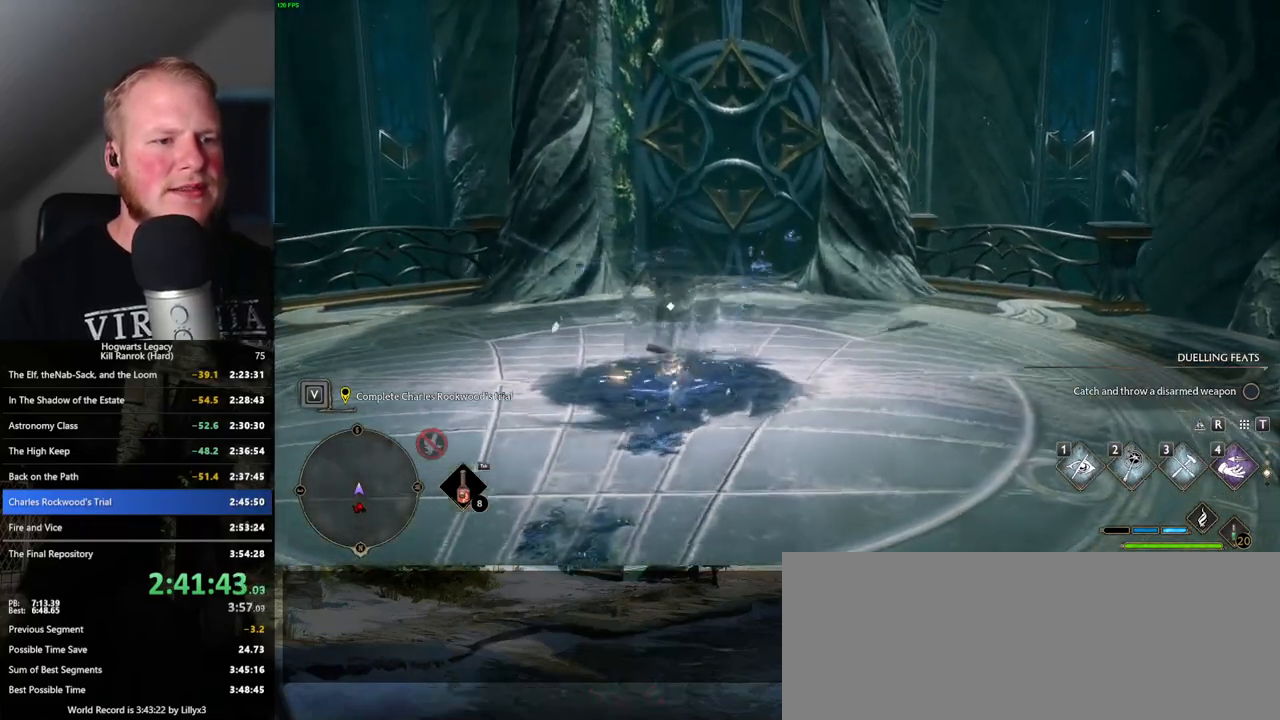
{"keys": [], "mouse": [], "events": [[300, "f", "down"], [400, "f", "up"]]}
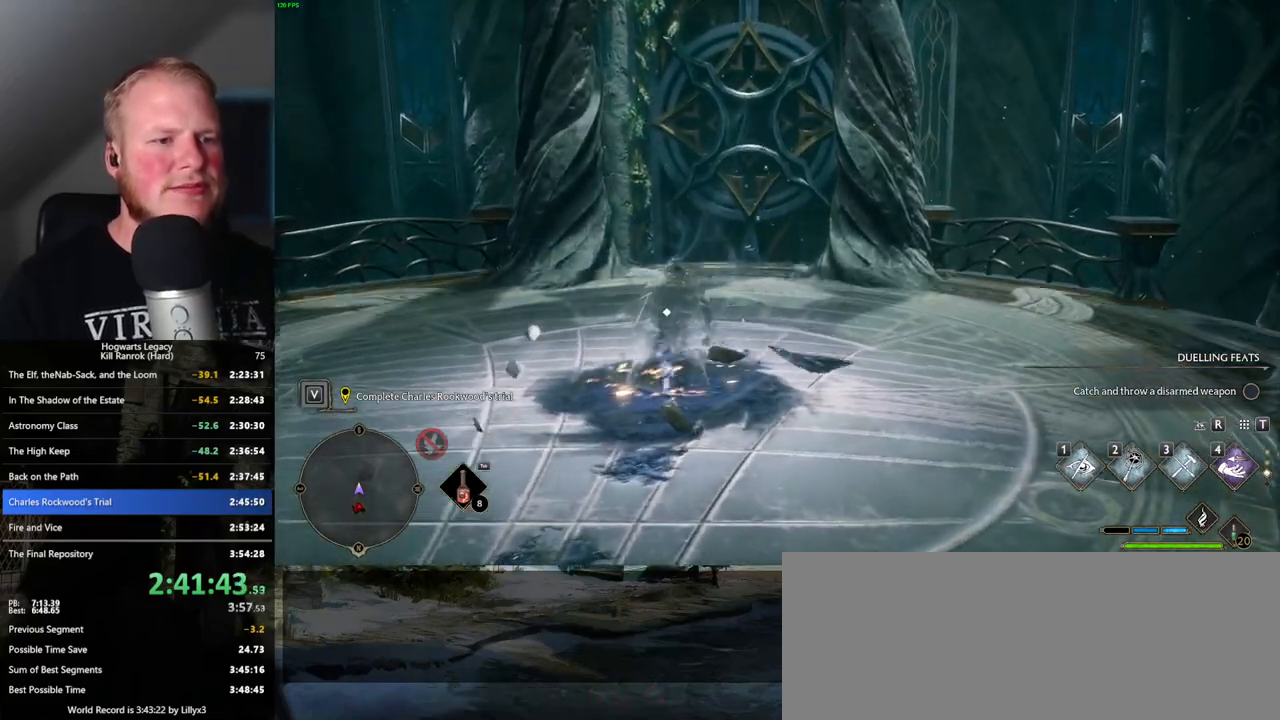
{"keys": [], "mouse": [], "events": [[34, "f", "down"], [134, "f", "up"], [267, "s", "down"], [334, "s", "up"]]}
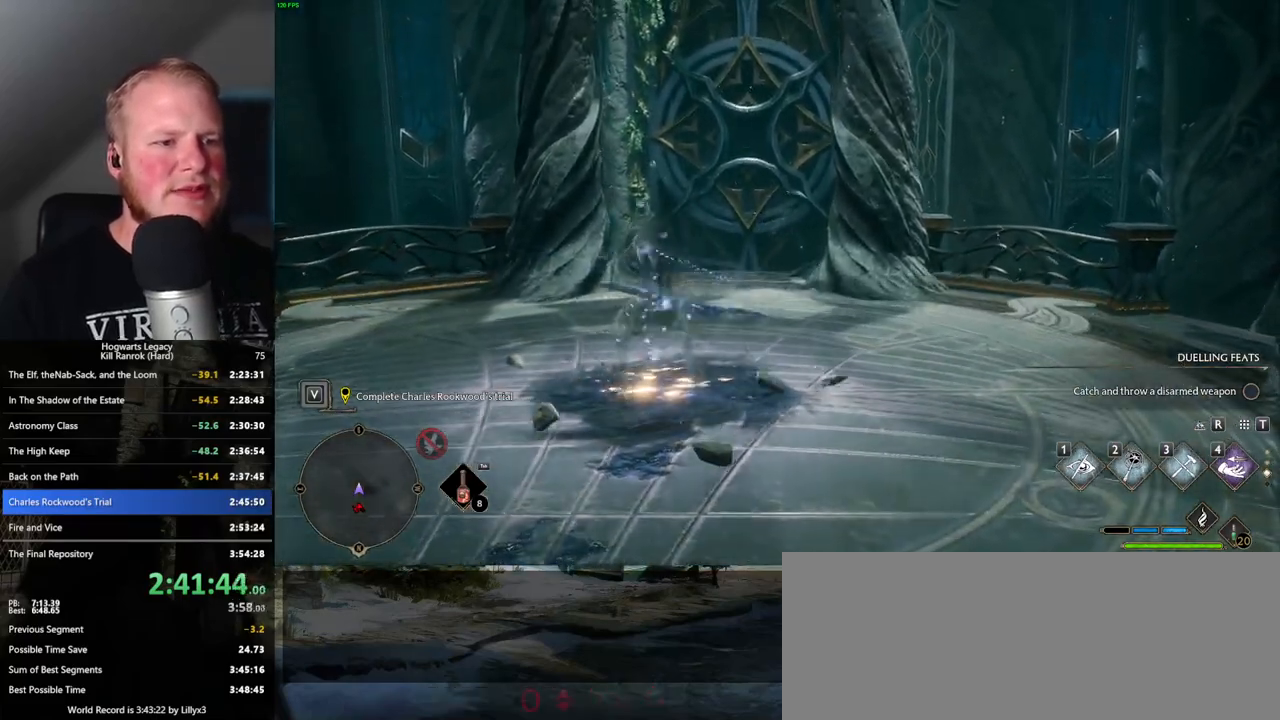
{"keys": [], "mouse": [], "events": []}
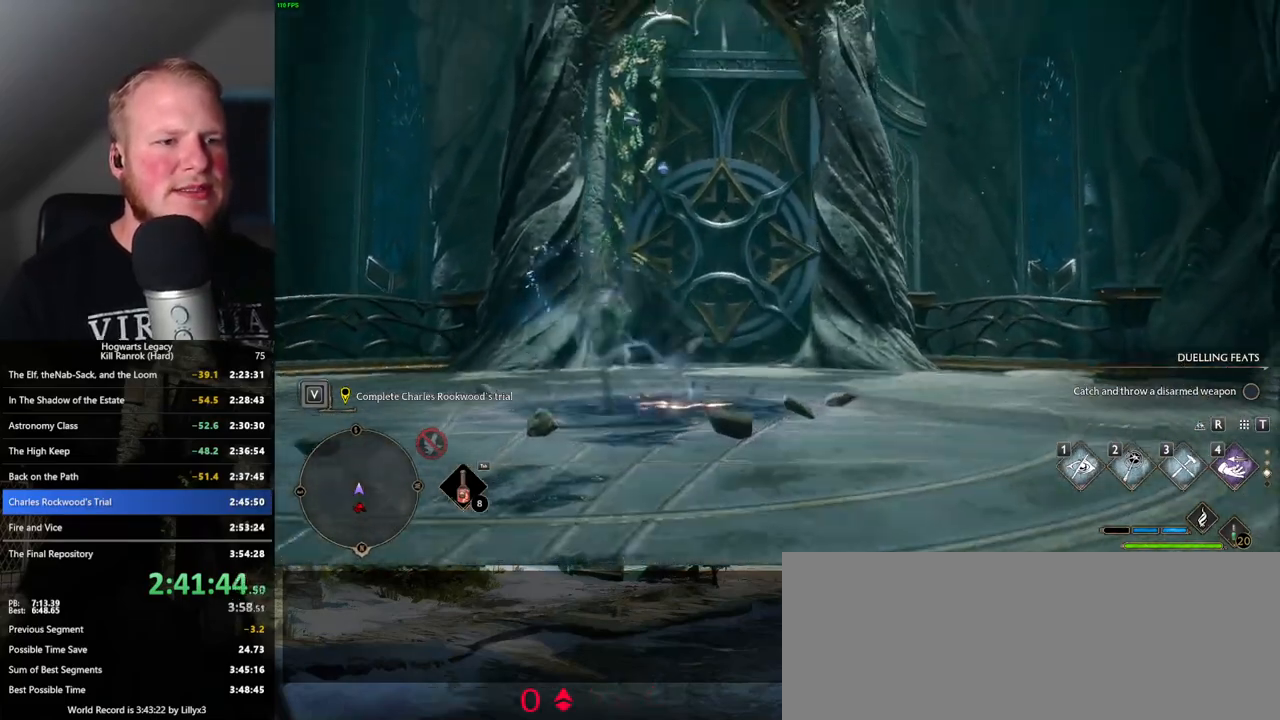
{"keys": [], "mouse": [], "events": []}
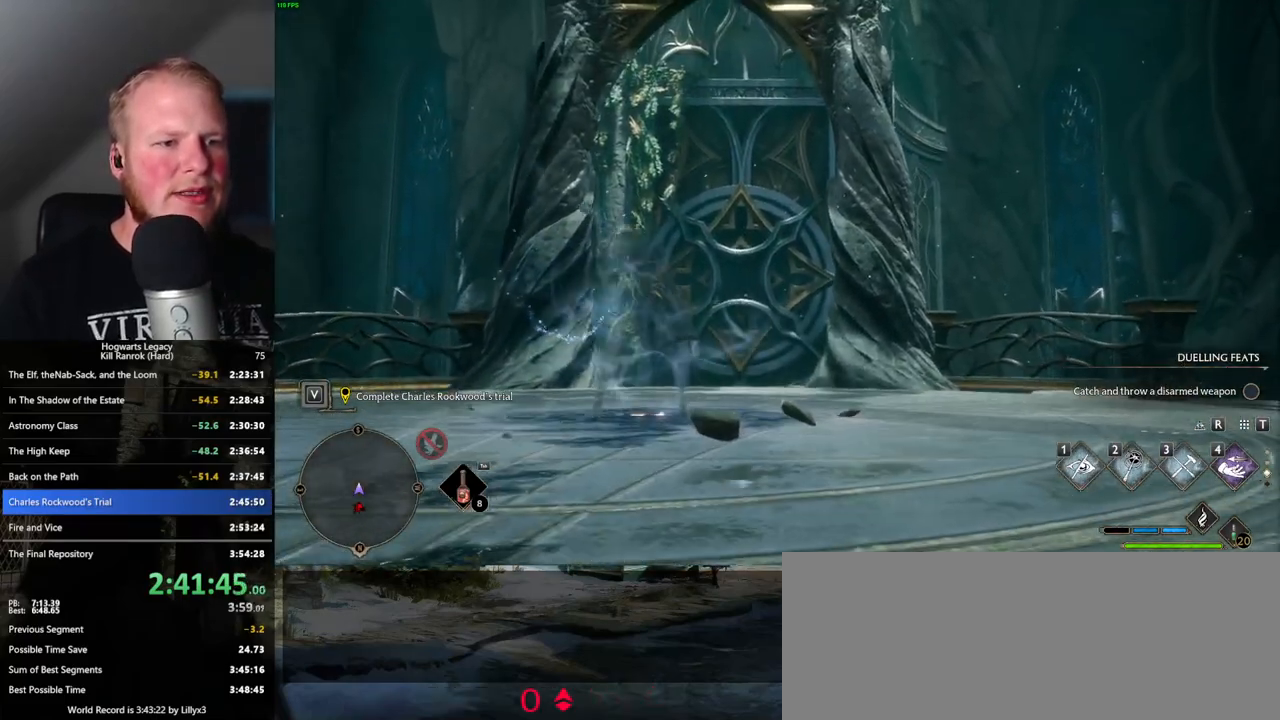
{"keys": [], "mouse": [], "events": []}
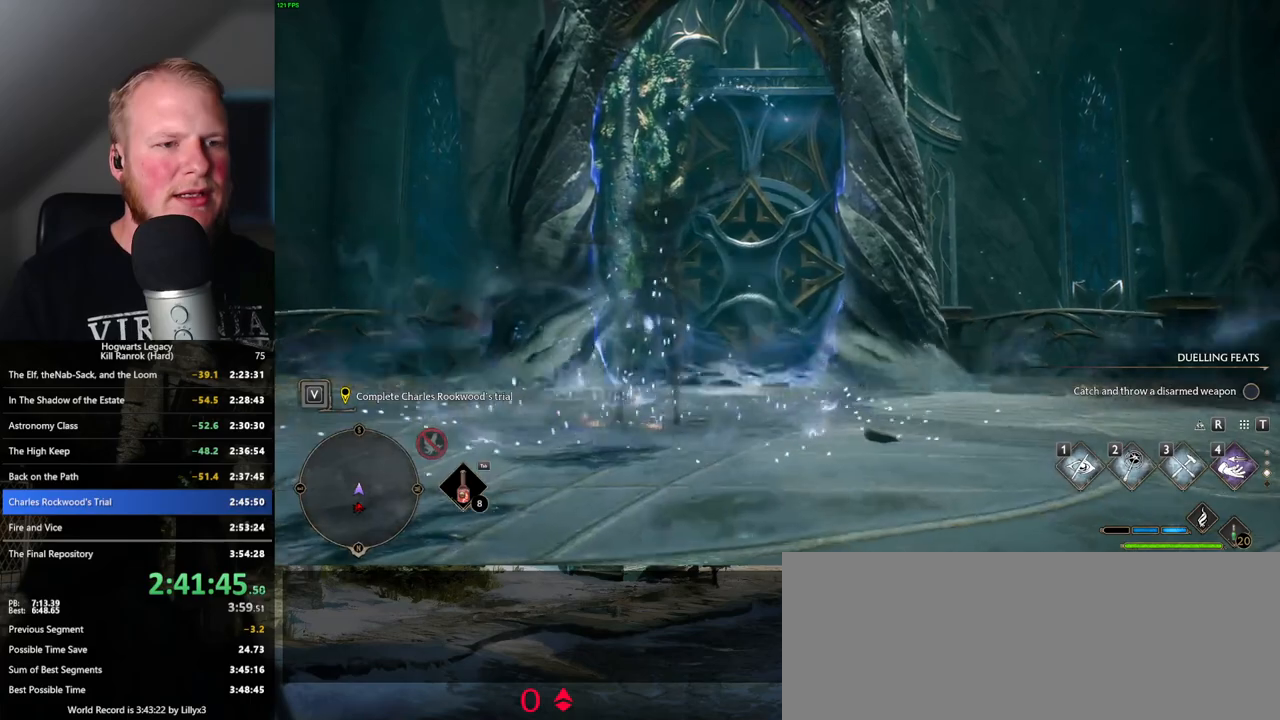
{"keys": [], "mouse": [], "events": []}